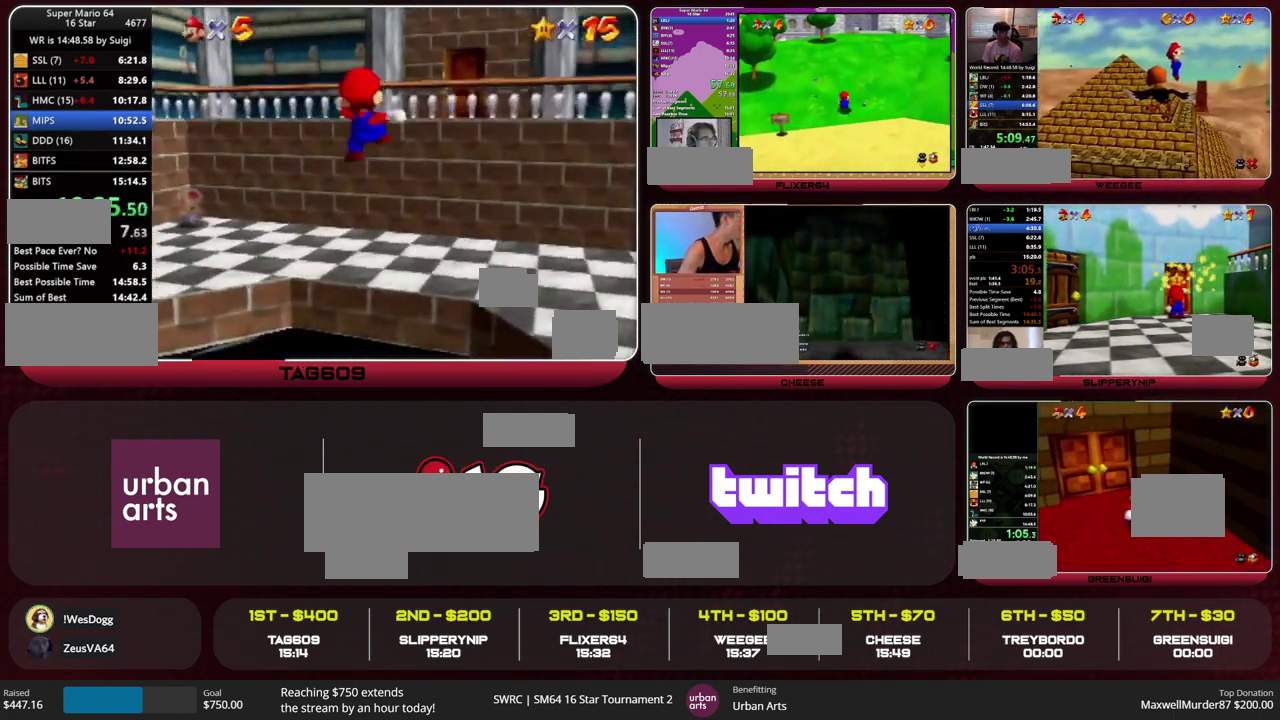
Gameplay with a controller (Nintendo layout); each line is a JSON object with the inputs held at the frame after it. "events" lists button and stick changes between this image and that frame as [ms after this image, input, new state], when the widget could be followed in between. This overlay highlights the sticks when they move; stick clicks (L3) are not distinguishable. Not read: L1 L3 R1 R3 START.
{"buttons": [], "left_stick": "up", "events": [[100, "A", "down"], [300, "left_stick", "up"], [333, "A", "up"], [400, "C_LEFT", "down"], [500, "C_LEFT", "up"]]}
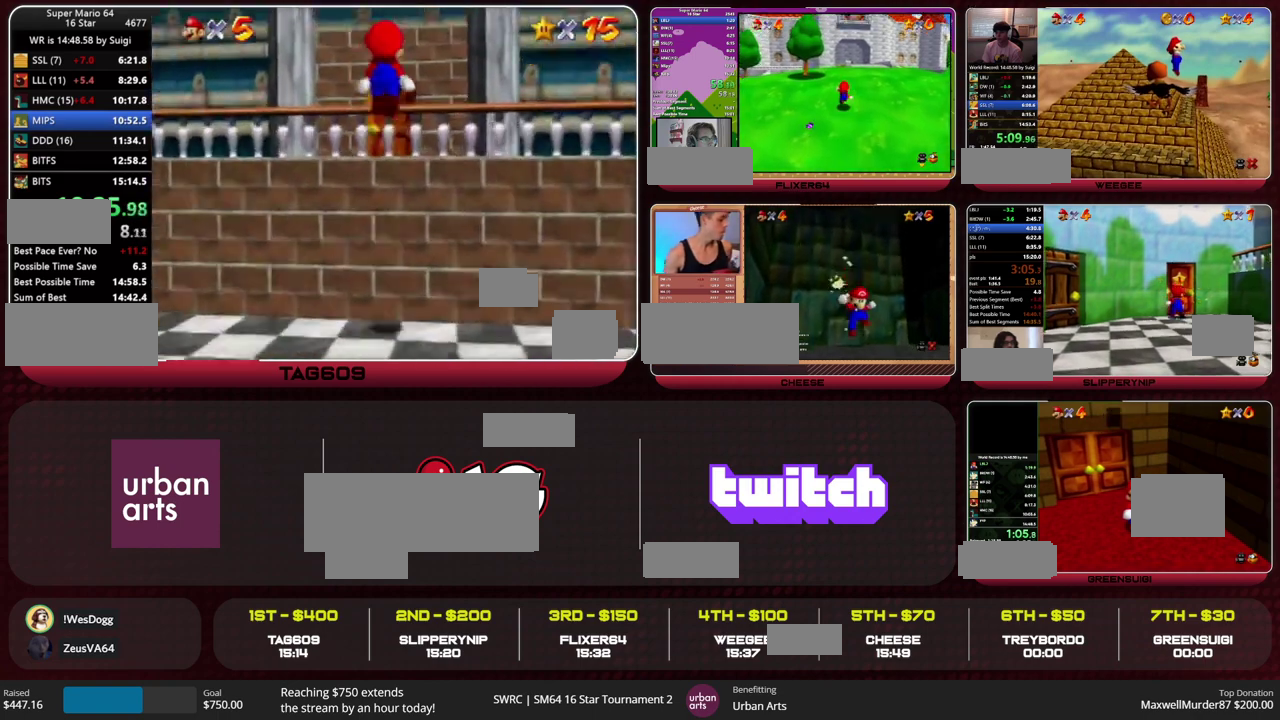
{"buttons": [], "left_stick": "up-left"}
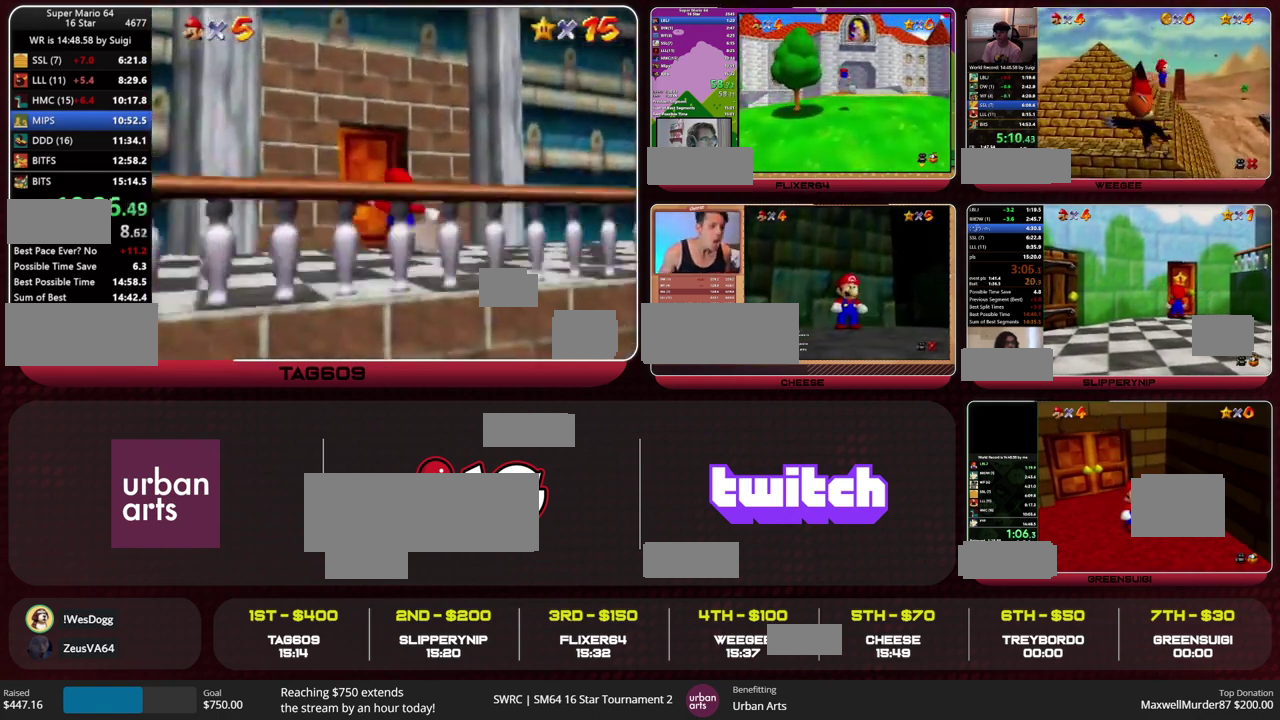
{"buttons": [], "left_stick": "up"}
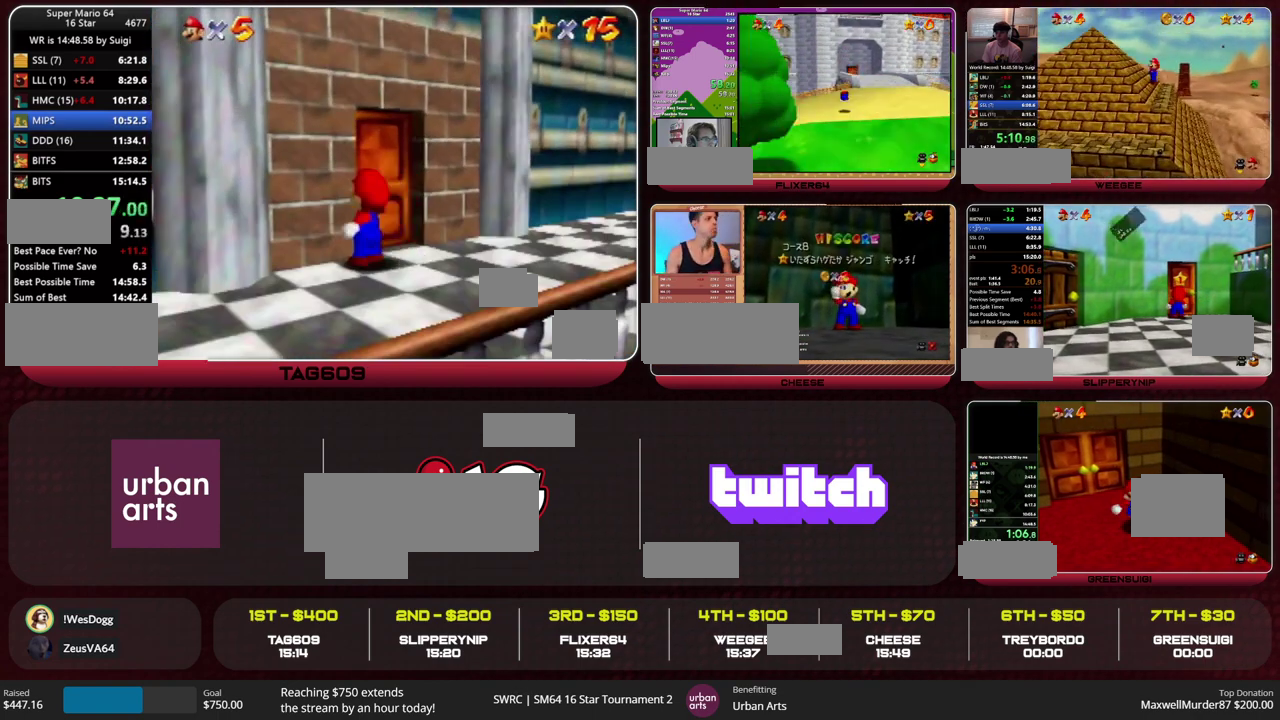
{"buttons": [], "left_stick": "up", "events": []}
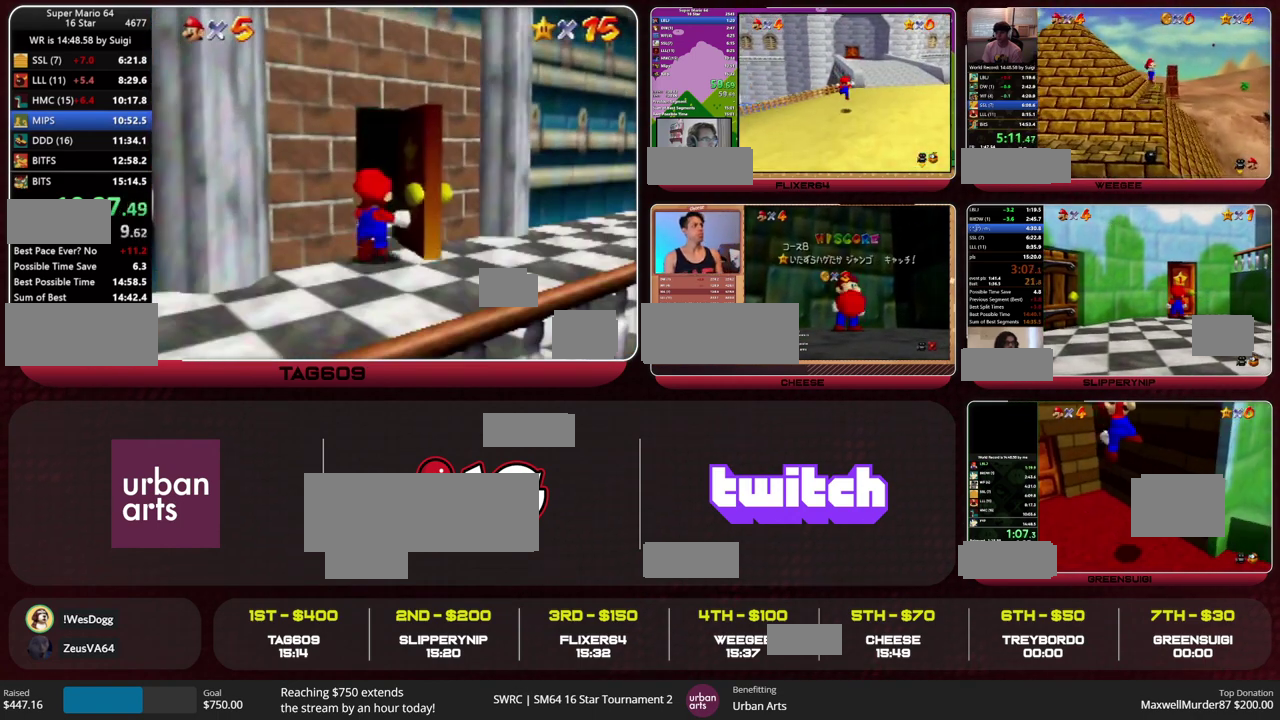
{"buttons": [], "left_stick": "up", "events": []}
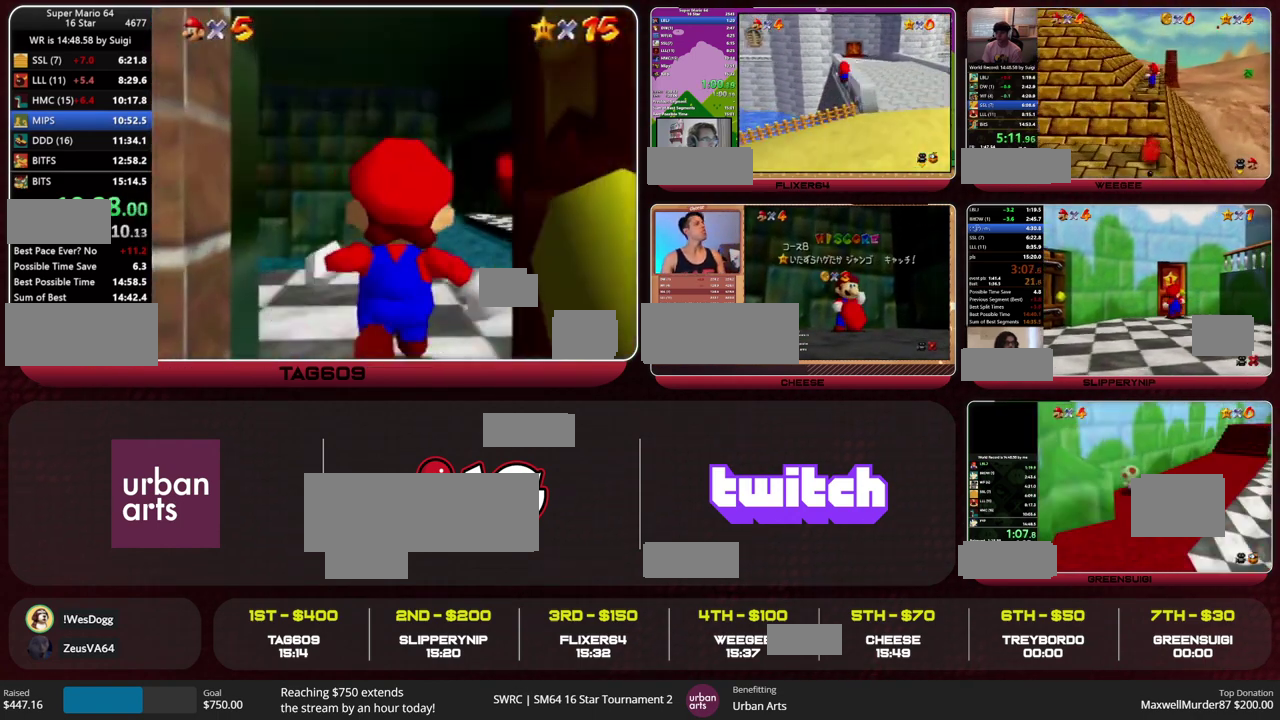
{"buttons": [], "left_stick": "up", "events": []}
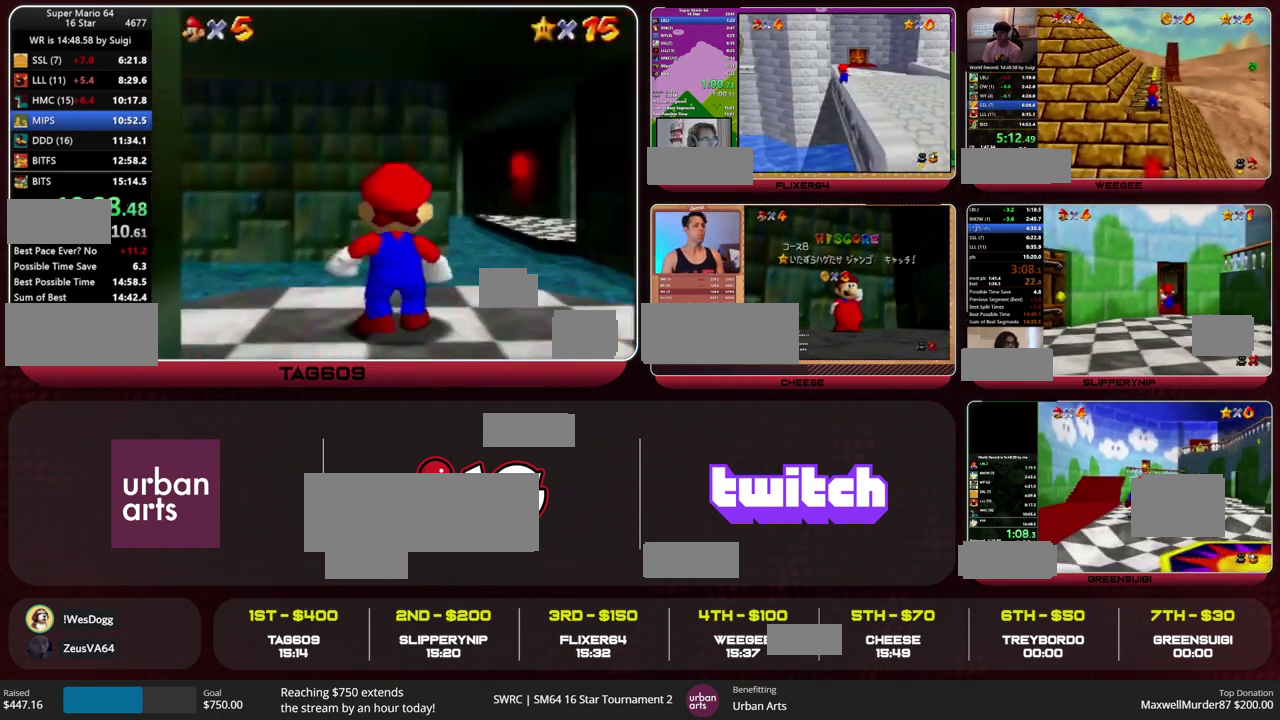
{"buttons": [], "left_stick": "up-left", "events": [[33, "left_stick", "up-left"]]}
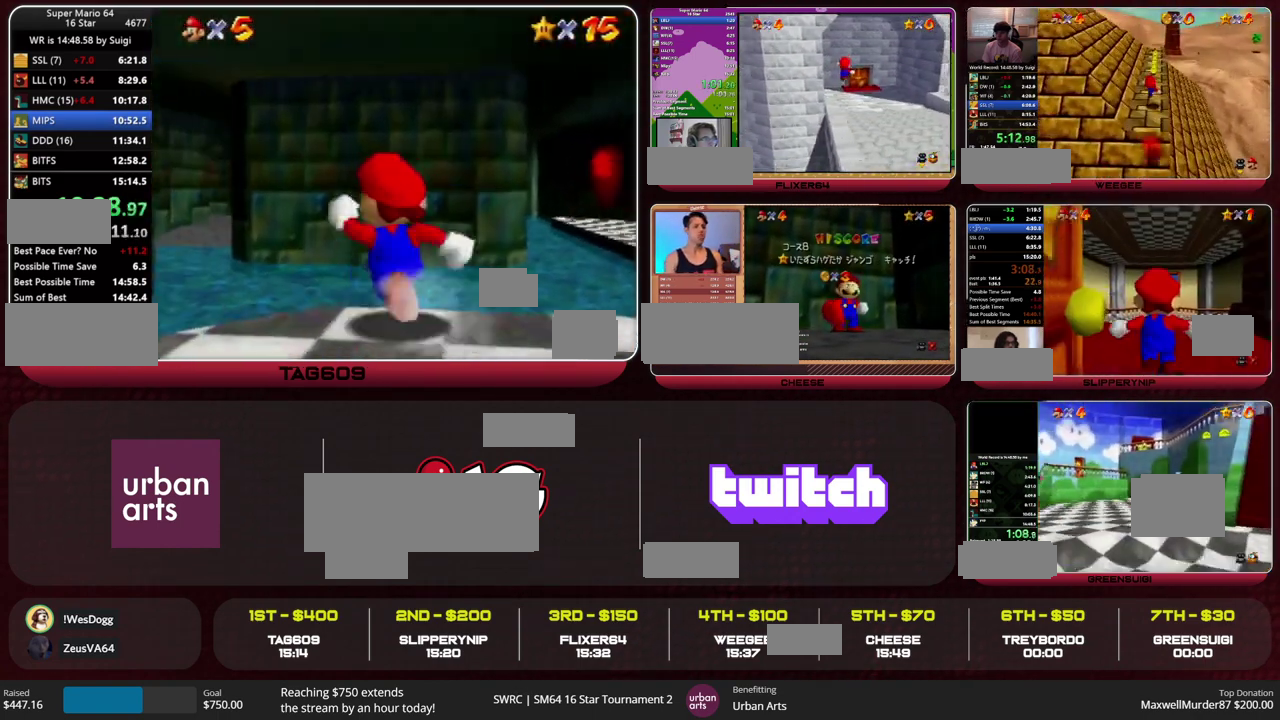
{"buttons": ["B"], "left_stick": "up-left", "events": [[167, "left_stick", "up"], [367, "left_stick", "up-left"], [467, "B", "down"]]}
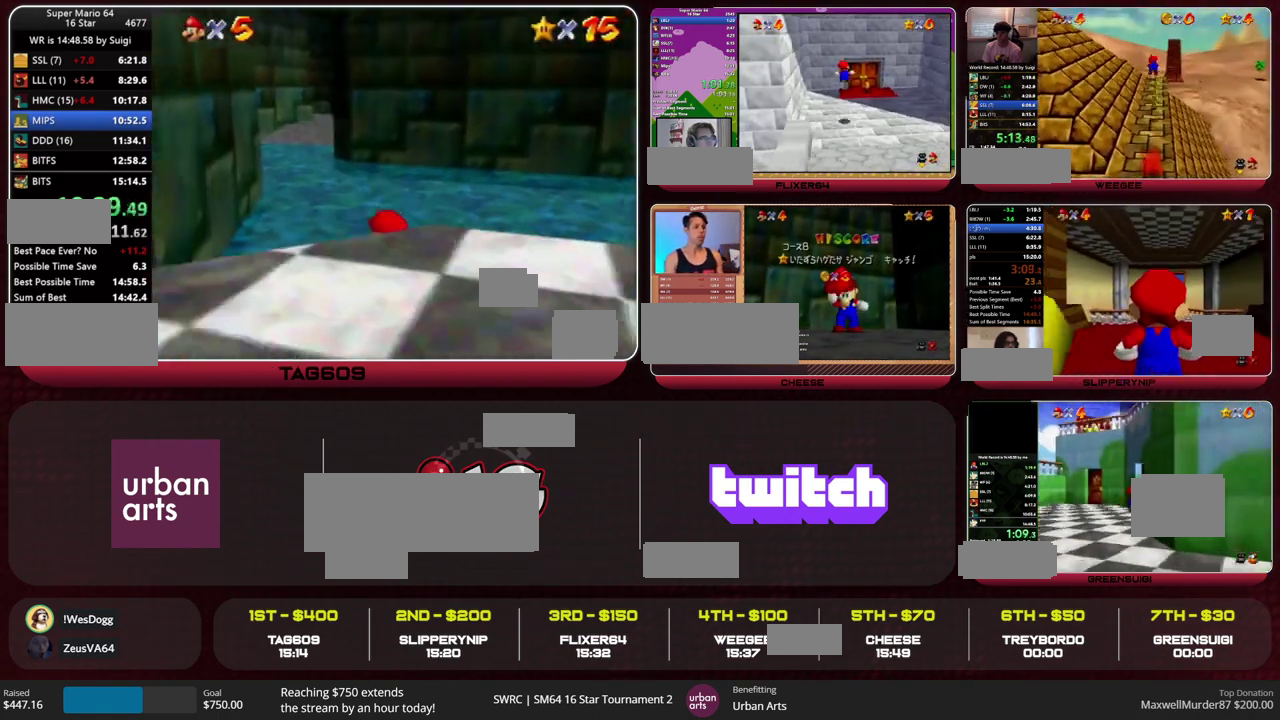
{"buttons": [], "left_stick": "up", "events": [[33, "A", "down"], [67, "B", "up"], [100, "A", "up"], [467, "left_stick", "up"]]}
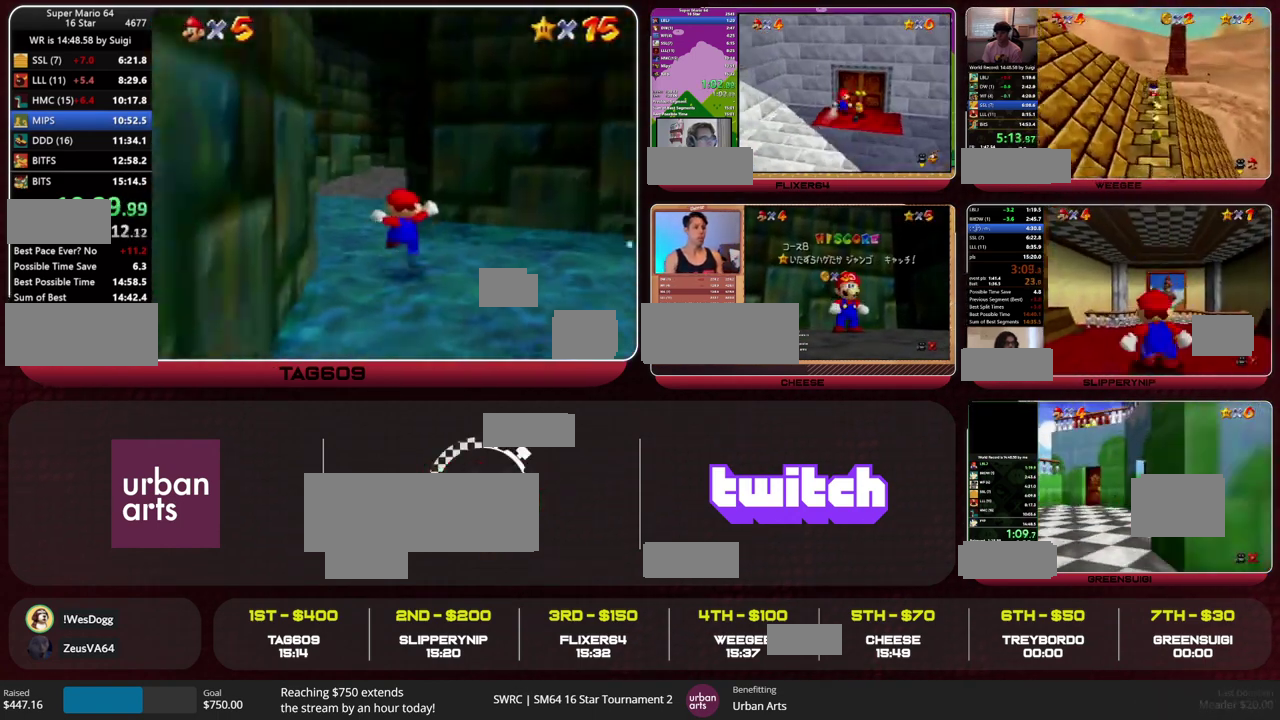
{"buttons": [], "left_stick": "up-right", "events": [[200, "Z", "down"], [233, "A", "down"], [300, "A", "up"], [367, "Z", "up"], [400, "left_stick", "up-right"]]}
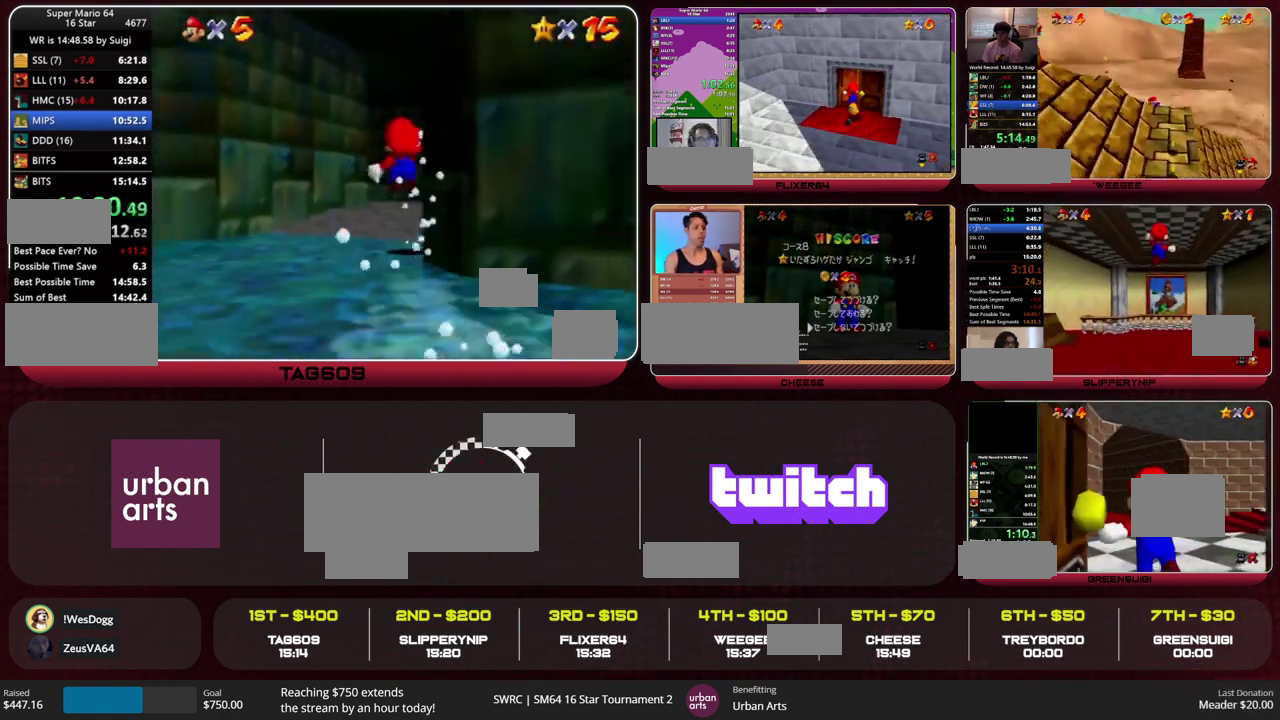
{"buttons": [], "left_stick": "up-left", "events": [[267, "left_stick", "up"], [400, "left_stick", "up-left"]]}
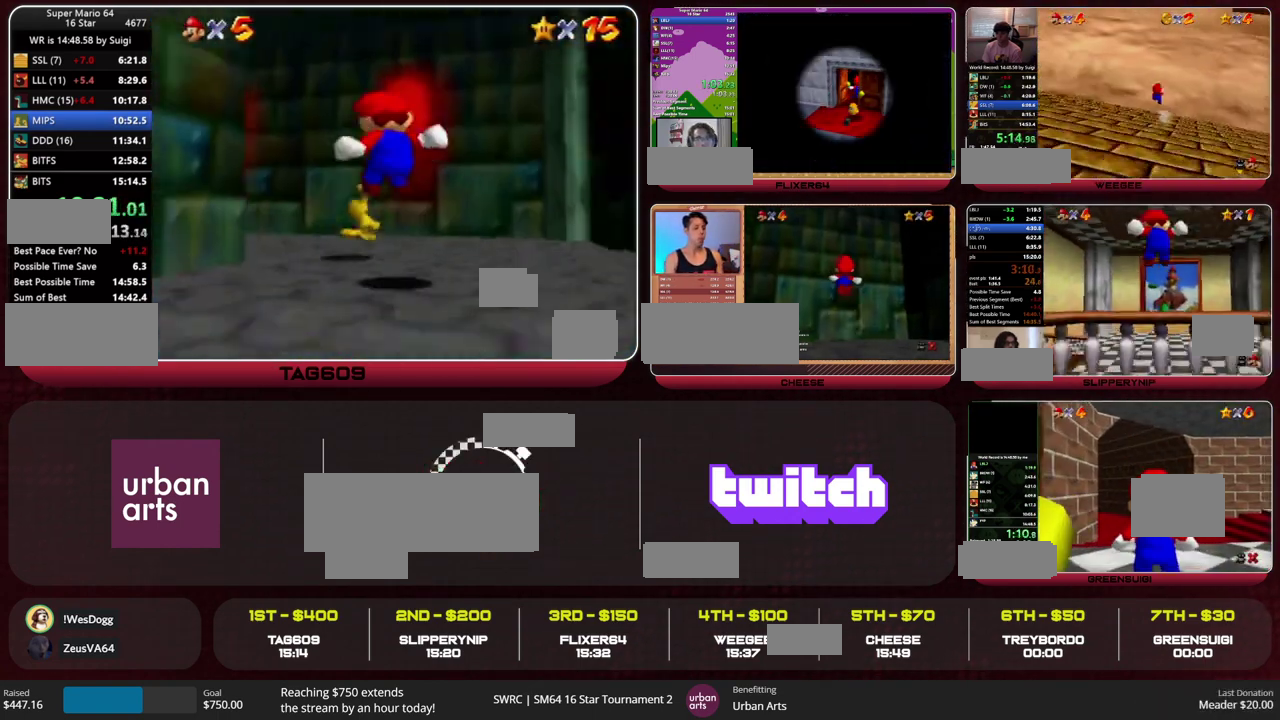
{"buttons": [], "left_stick": "up-left", "events": []}
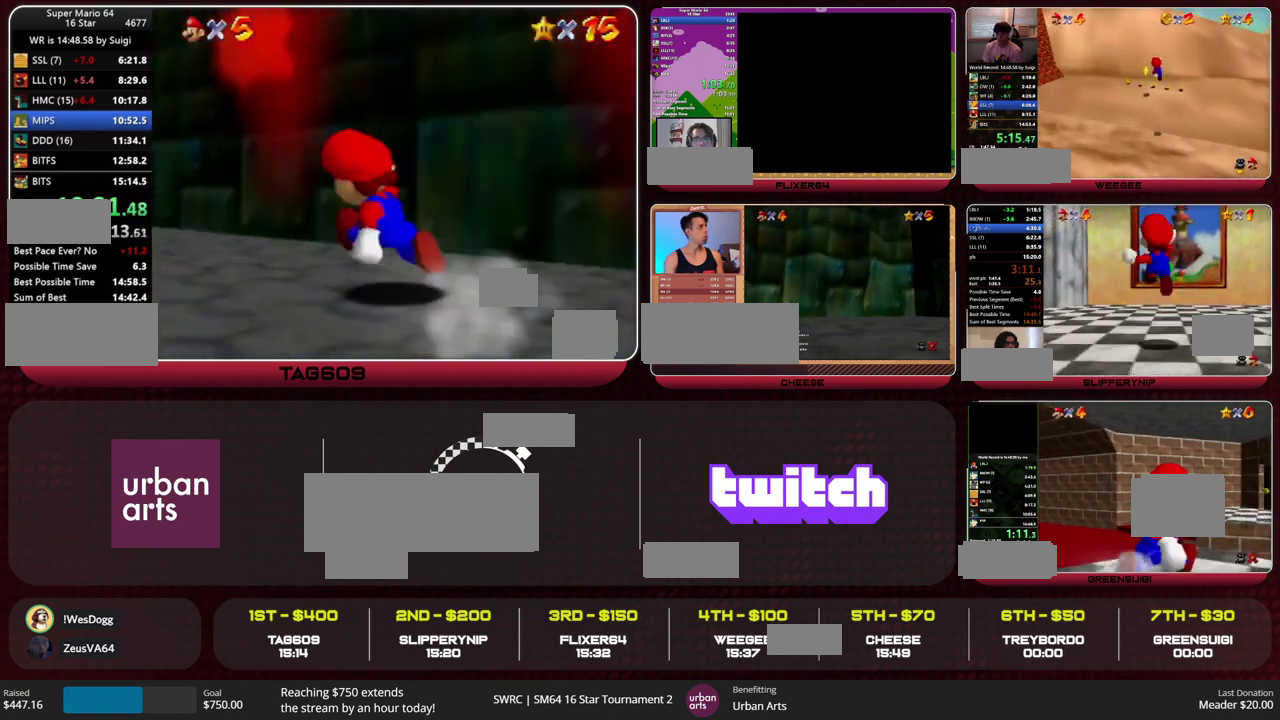
{"buttons": [], "left_stick": "up", "events": [[33, "B", "down"], [100, "B", "up"], [167, "left_stick", "up"], [367, "A", "down"], [367, "B", "down"], [467, "A", "up"], [467, "B", "up"]]}
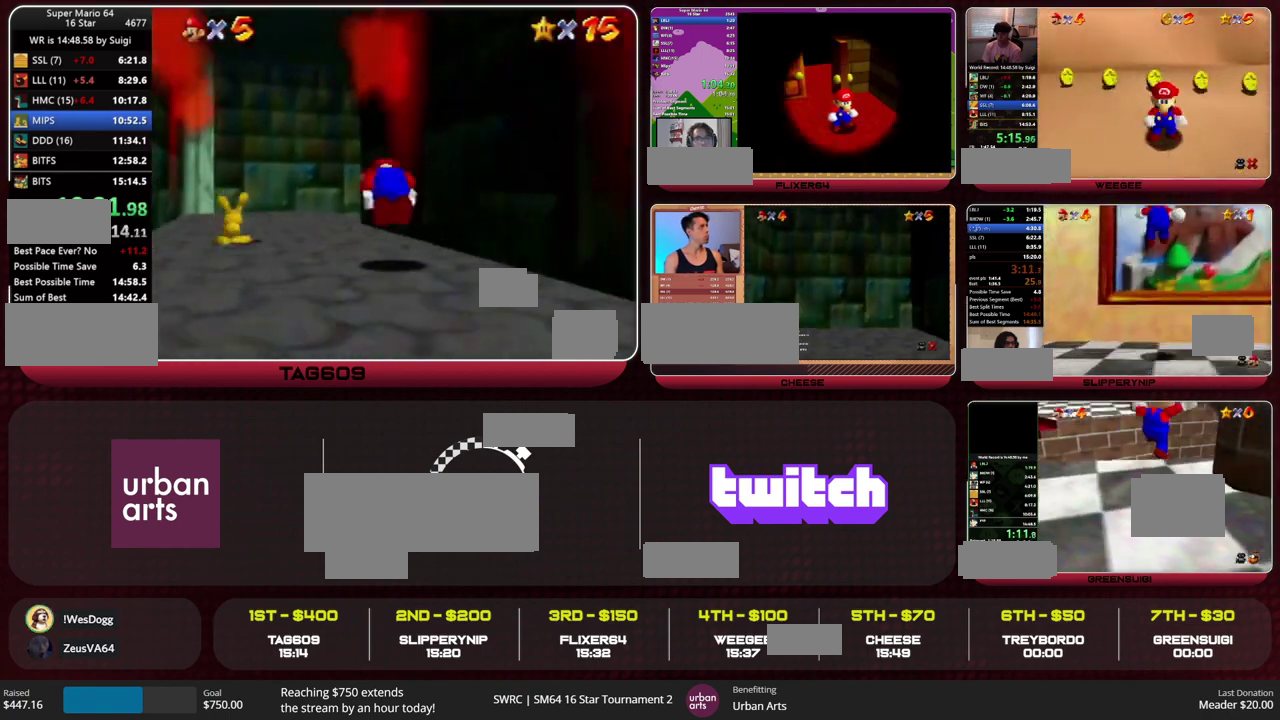
{"buttons": [], "left_stick": "up-right", "events": [[400, "left_stick", "up-right"]]}
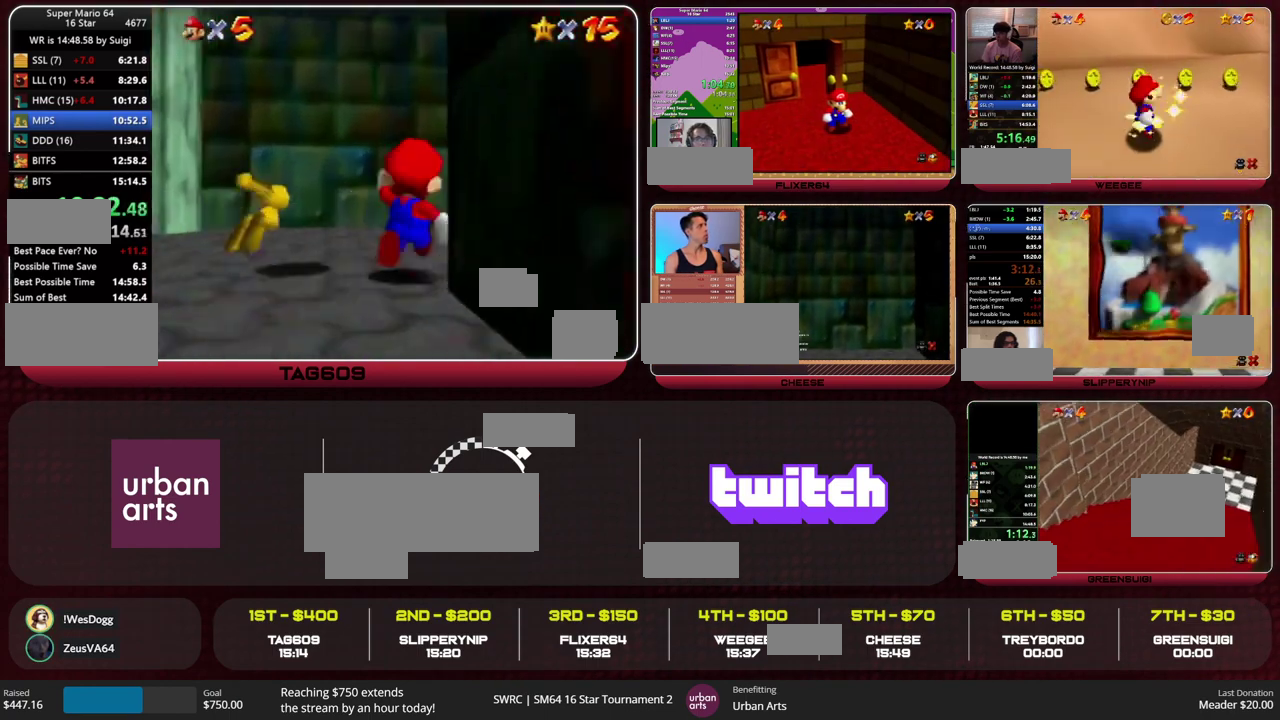
{"buttons": [], "left_stick": "up", "events": [[267, "C_DOWN", "down"], [333, "left_stick", "up"], [367, "C_DOWN", "up"]]}
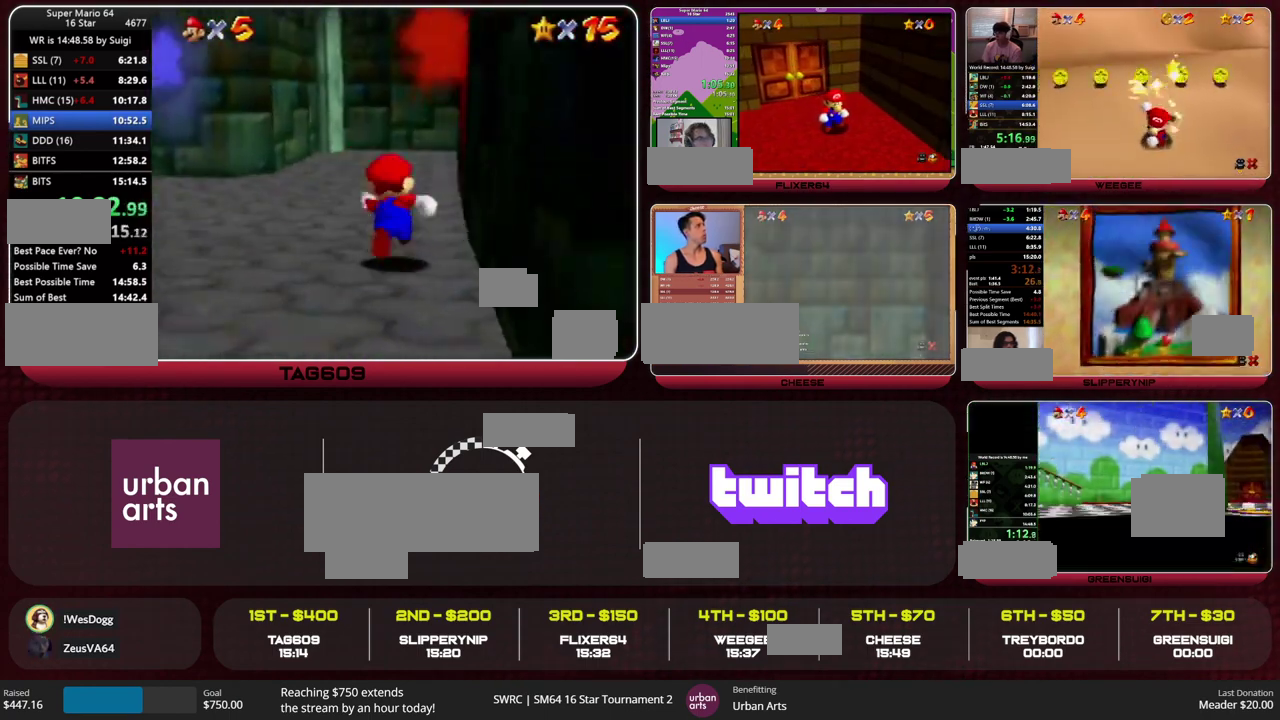
{"buttons": ["C_UP"], "left_stick": "center", "events": [[67, "left_stick", "up-left"], [300, "left_stick", "center"], [333, "B", "down"], [433, "B", "up"], [500, "C_UP", "down"]]}
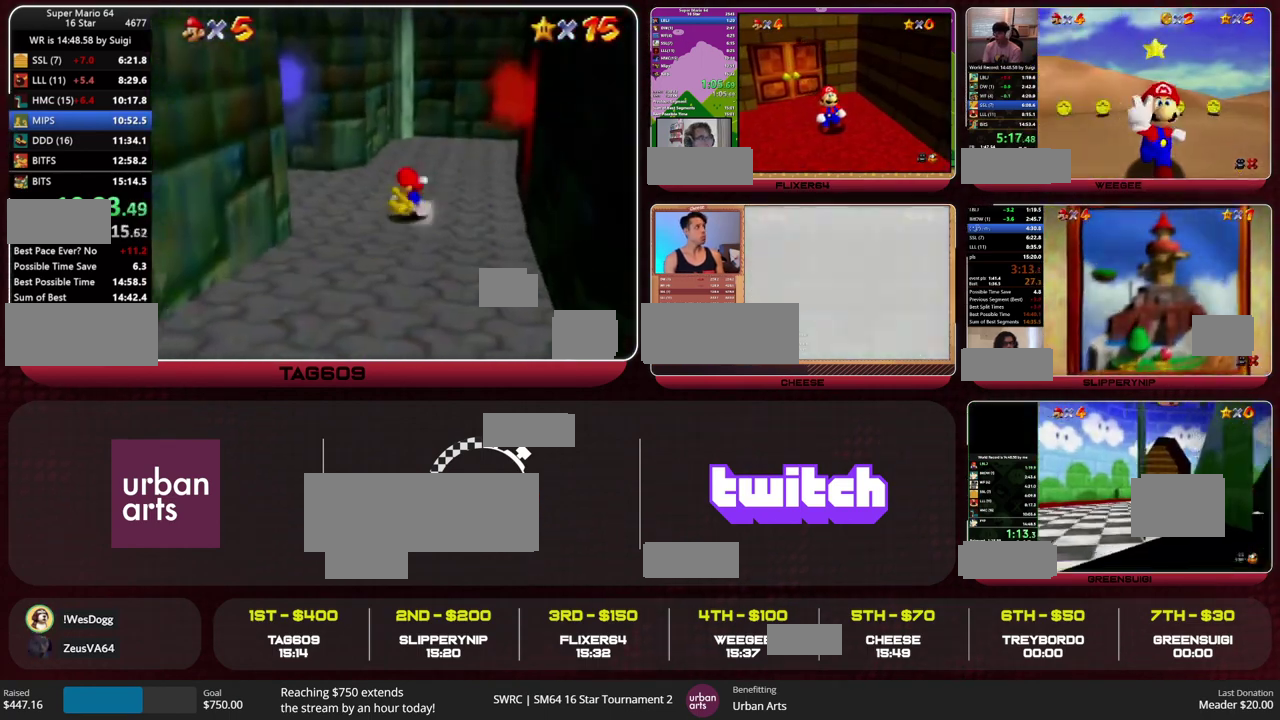
{"buttons": ["C_RIGHT"], "left_stick": "center"}
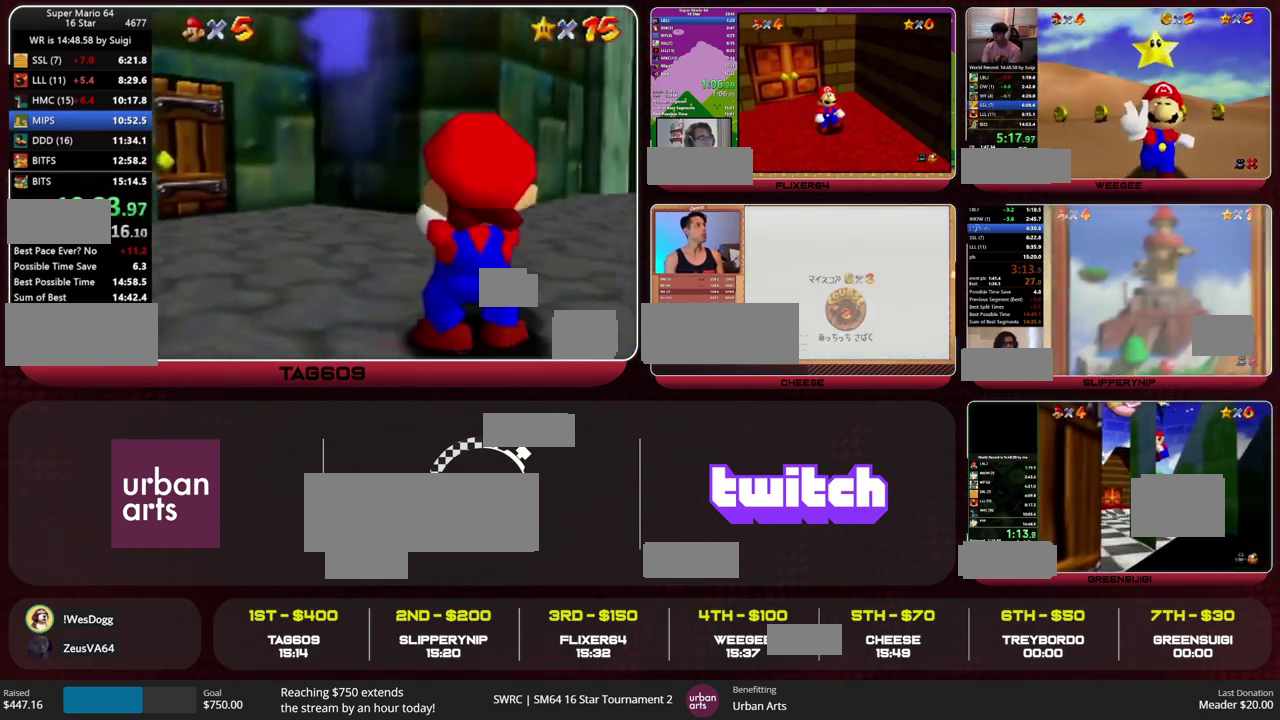
{"buttons": [], "left_stick": "center"}
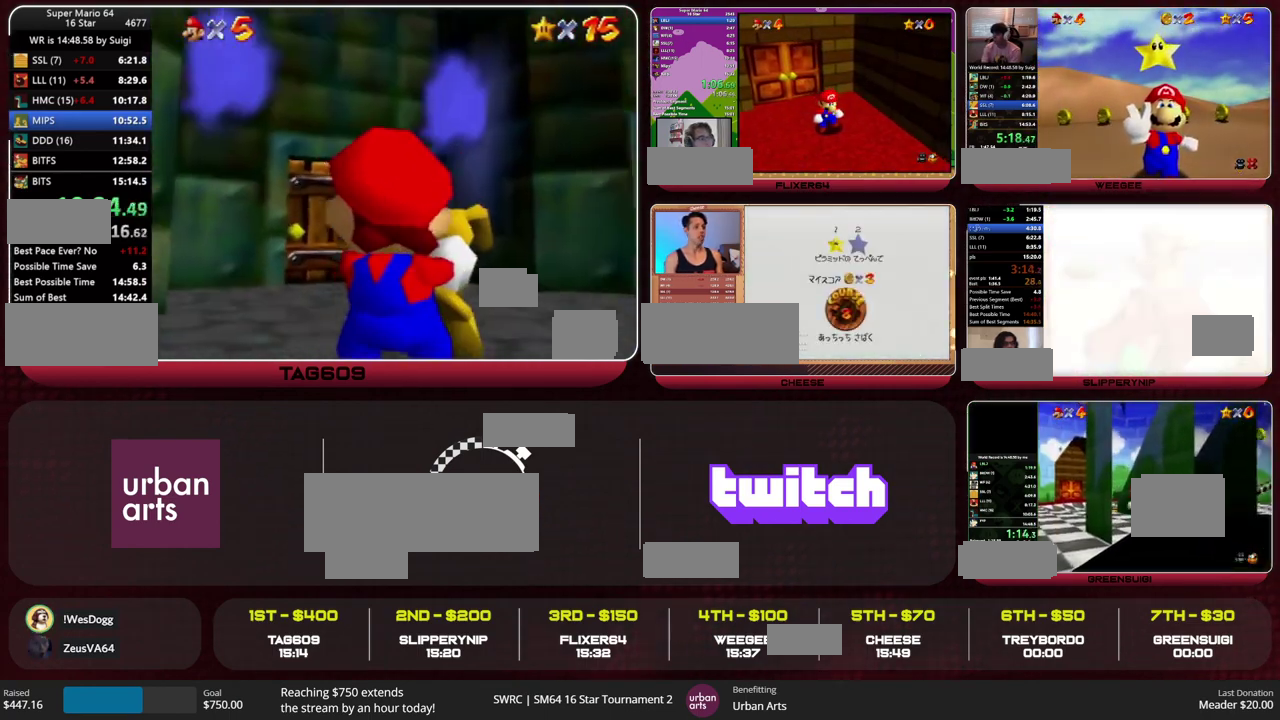
{"buttons": ["A", "B"], "left_stick": "center", "events": [[433, "B", "down"], [467, "A", "down"]]}
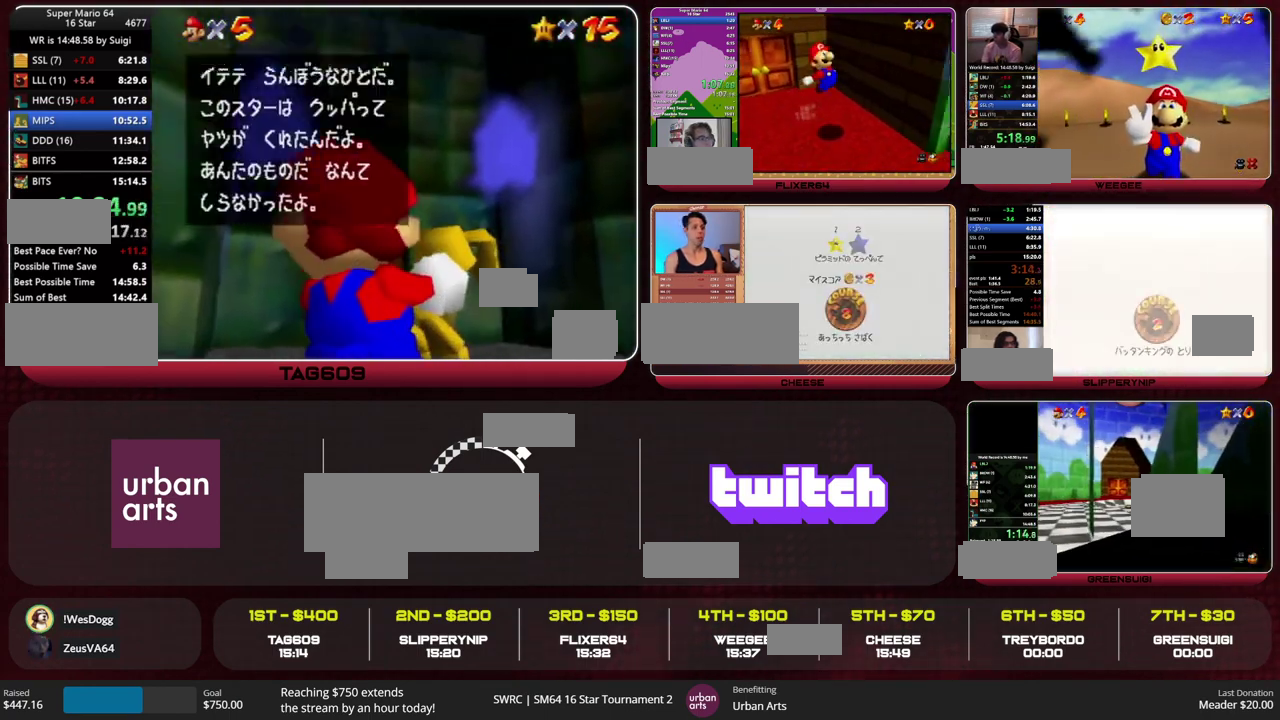
{"buttons": [], "left_stick": "center", "events": [[33, "B", "up"], [67, "A", "up"], [333, "B", "down"], [400, "A", "down"], [433, "B", "up"], [467, "A", "up"]]}
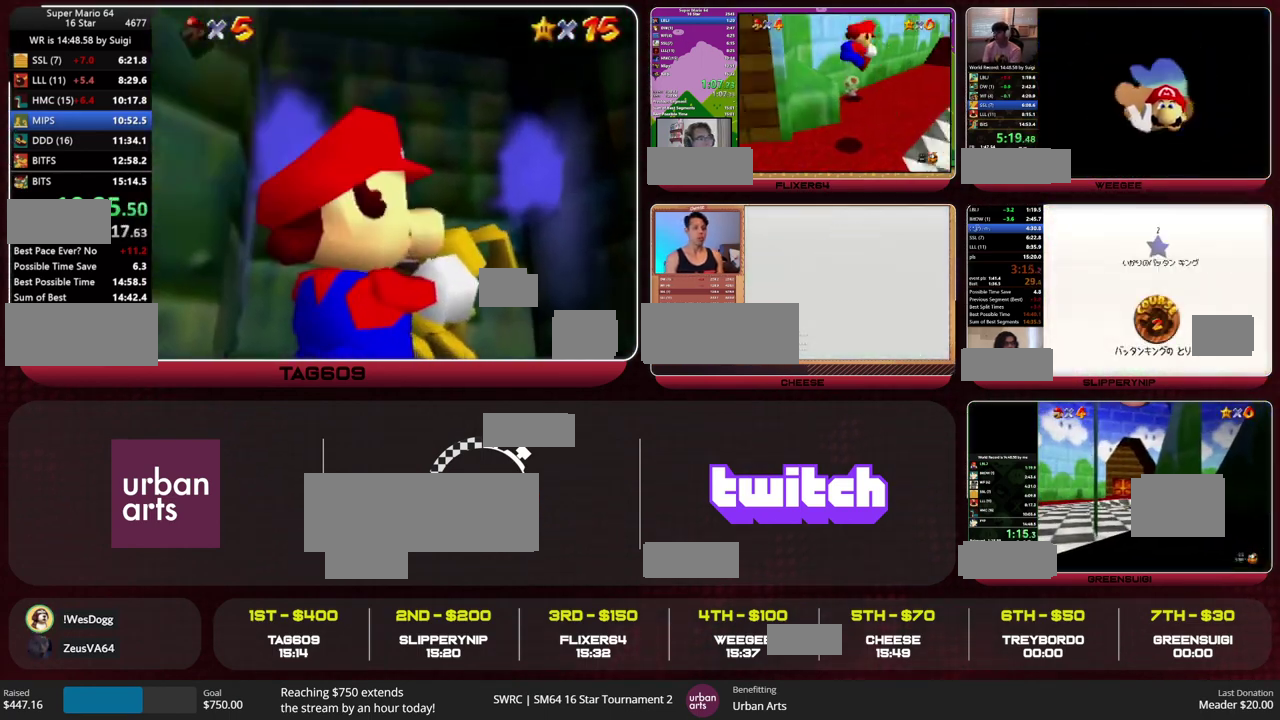
{"buttons": ["C_RIGHT"], "left_stick": "center", "events": [[200, "C_RIGHT", "down"], [267, "C_RIGHT", "up"], [367, "C_RIGHT", "down"], [433, "C_RIGHT", "up"], [500, "C_RIGHT", "down"]]}
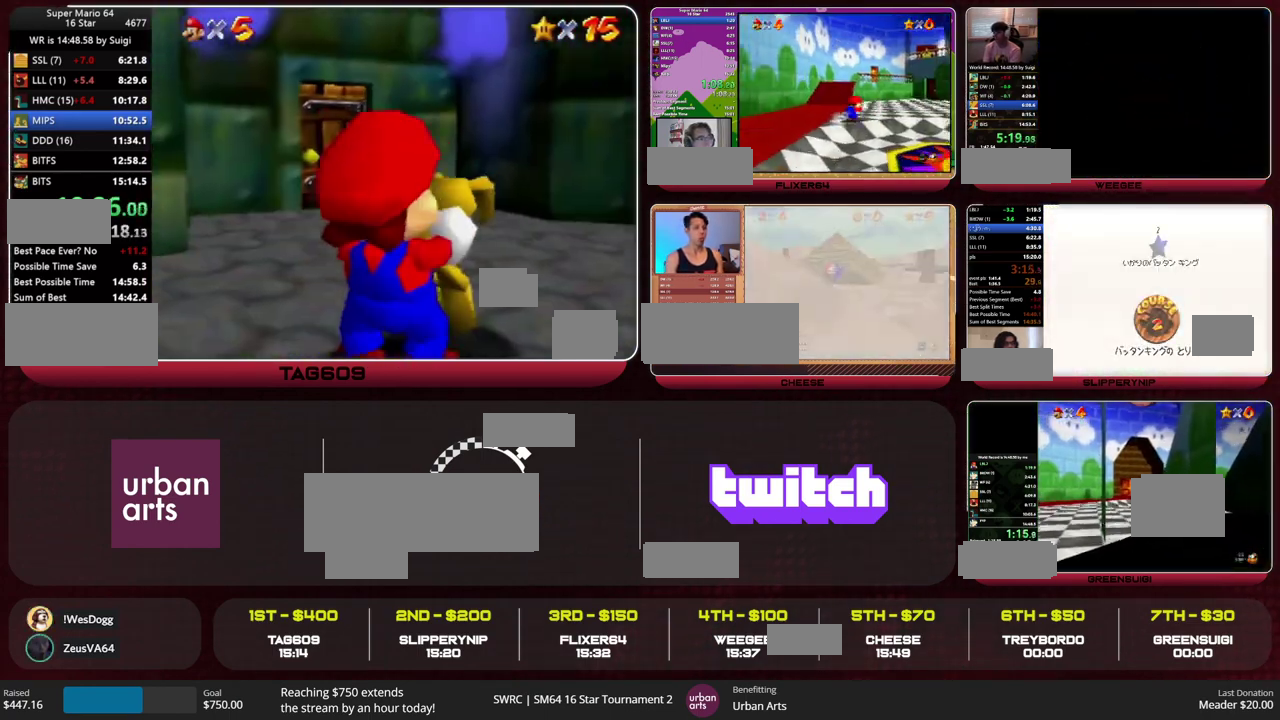
{"buttons": [], "left_stick": "center", "events": [[67, "C_RIGHT", "up"], [133, "C_RIGHT", "down"], [333, "C_RIGHT", "up"], [400, "C_RIGHT", "down"], [467, "C_RIGHT", "up"]]}
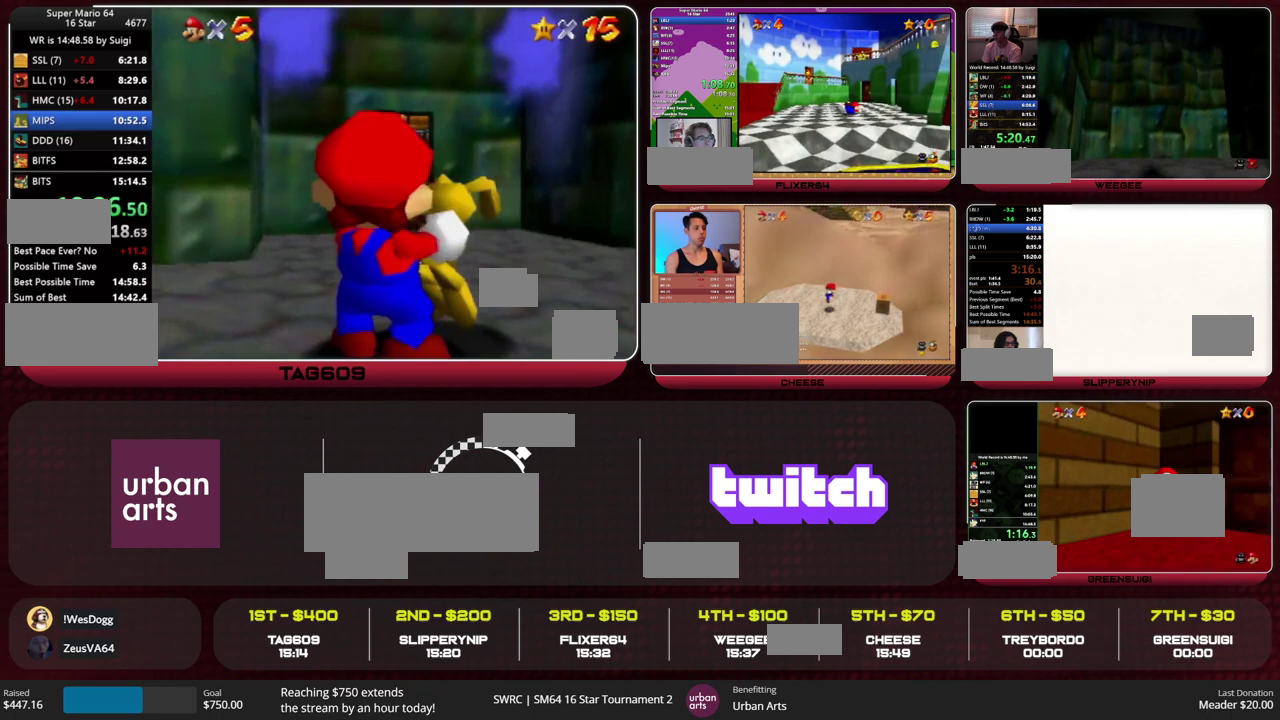
{"buttons": [], "left_stick": "center", "events": [[33, "C_RIGHT", "down"], [100, "C_RIGHT", "up"]]}
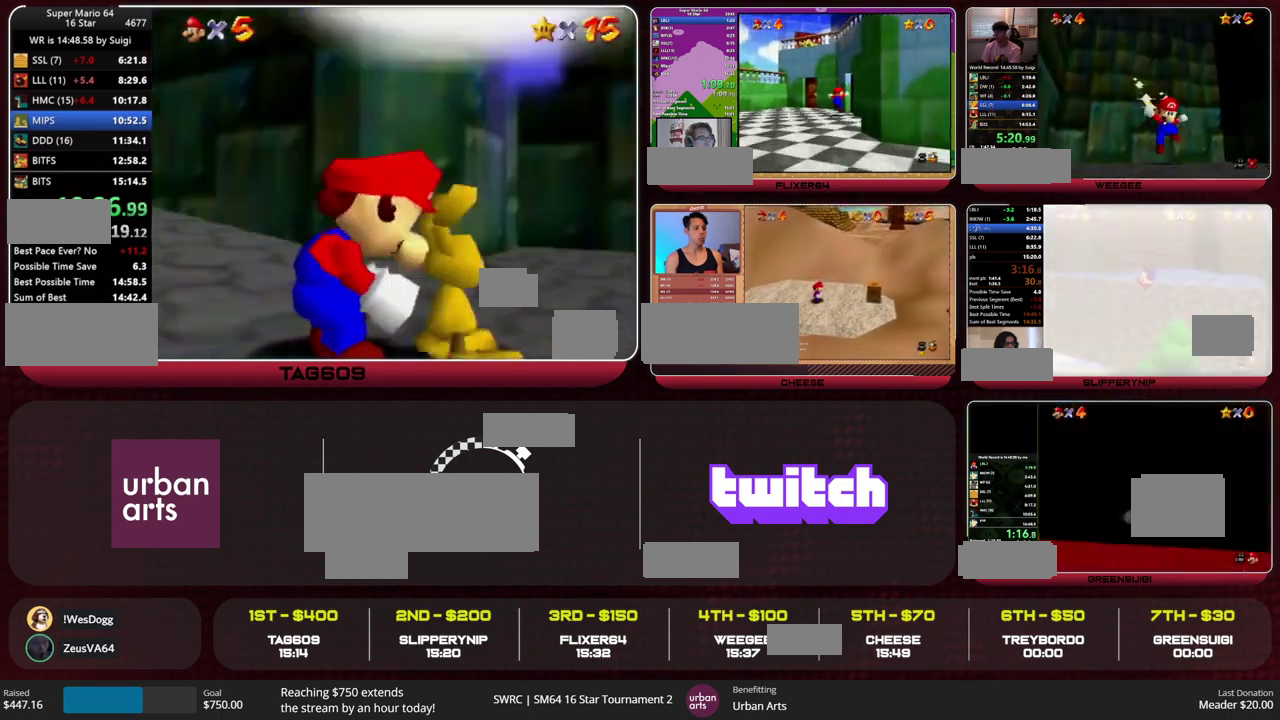
{"buttons": [], "left_stick": "center", "events": []}